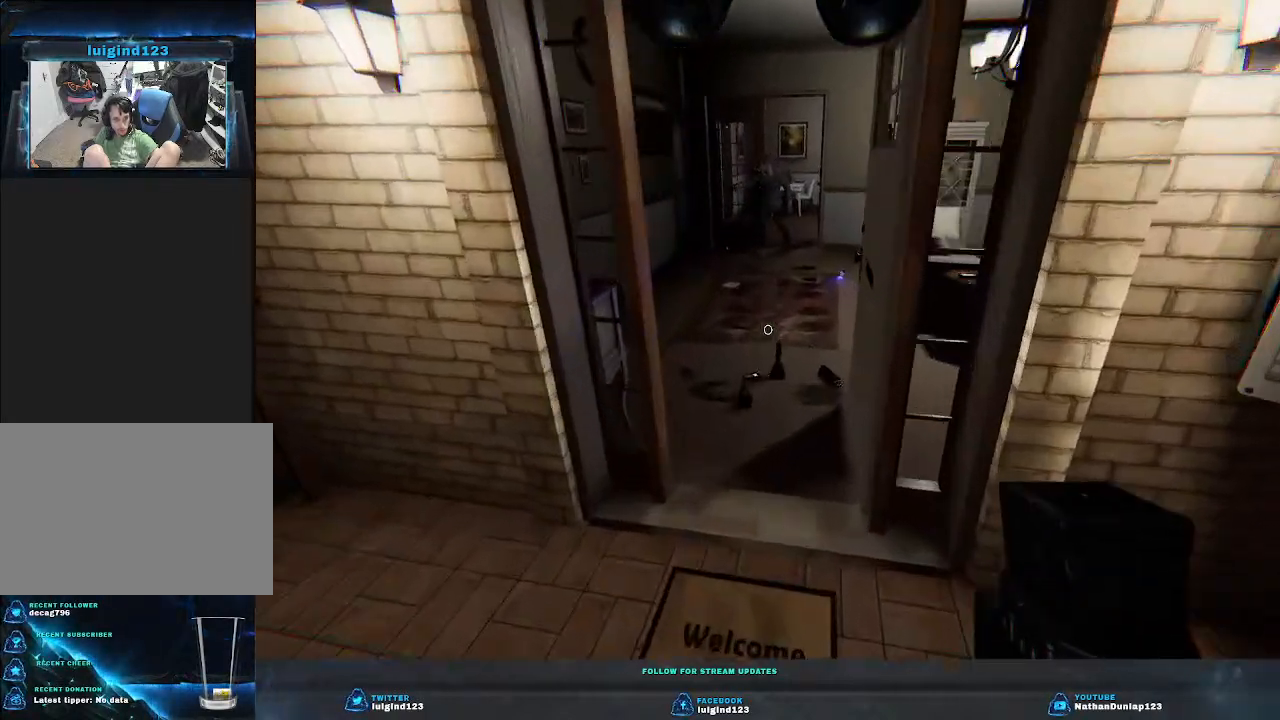
Gameplay with keyboard; each line is a JSON object with the keys held at the frame after it. "events" lists presses ("down") and releases ("up") of "a", "ctrl", "d", "e", "f", "q", "r", "s", "shift", "space", "tab" and "w" between this image and that frame as [ms after this image, input, new state], when the widget could be followed in between. No other keys are recorded. Mouse input is not recorded.
{"keys": ["shift", "w"], "events": []}
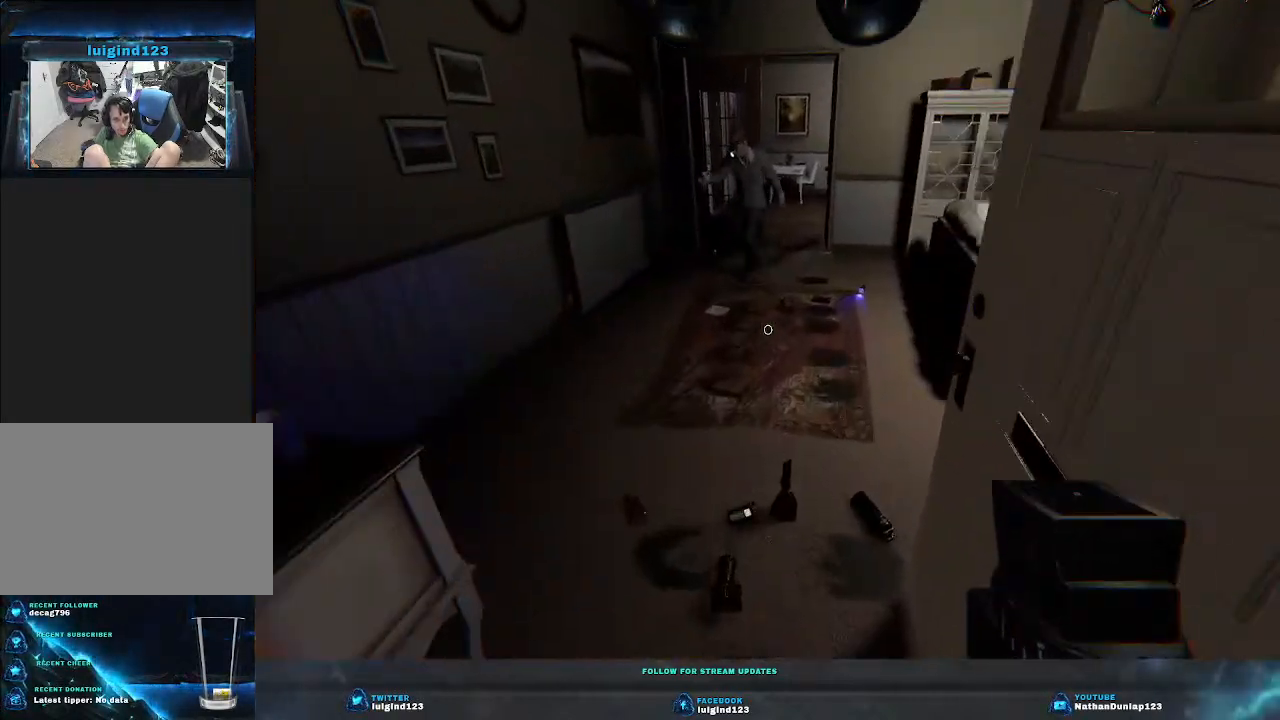
{"keys": ["w"], "events": [[300, "shift", "up"]]}
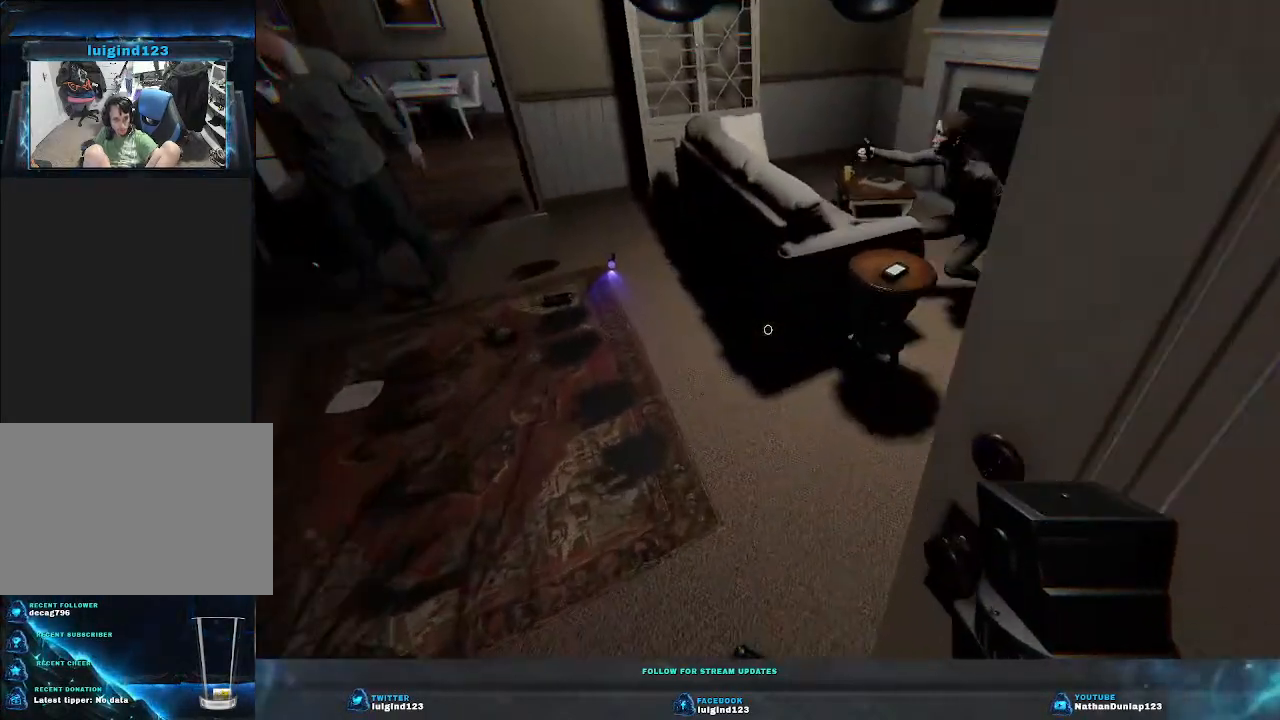
{"keys": ["a", "w"], "events": [[367, "a", "down"]]}
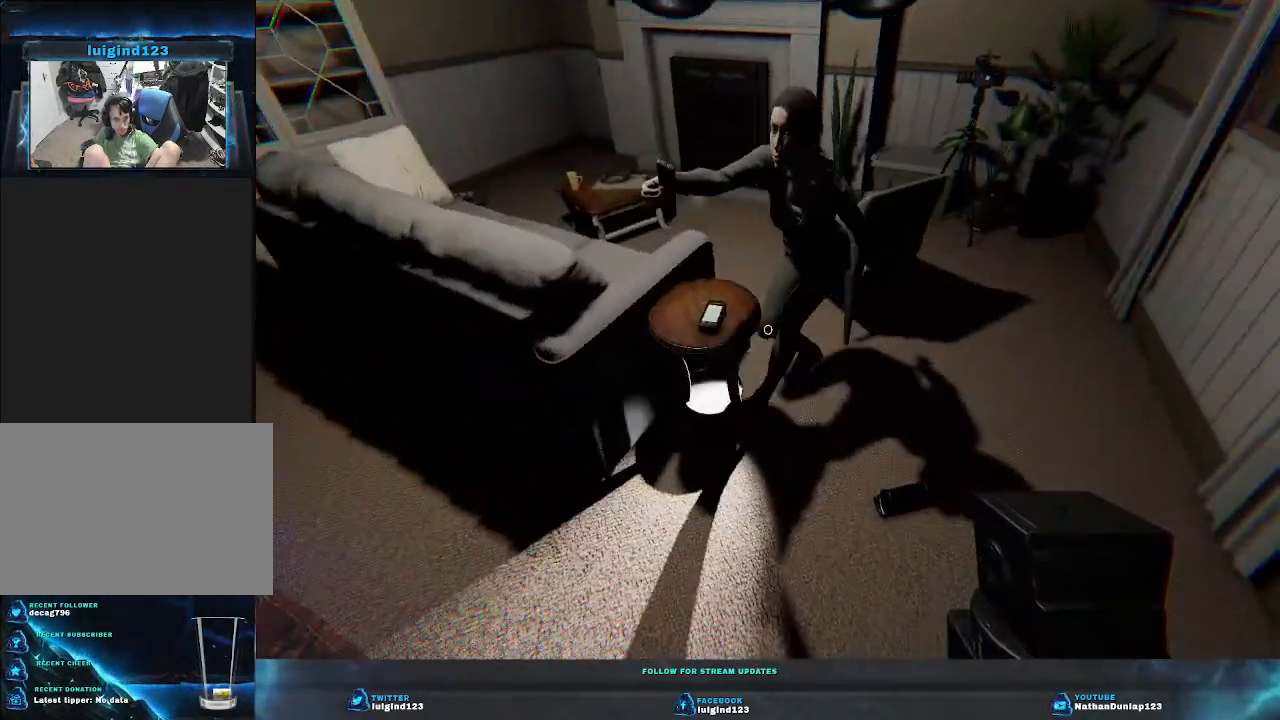
{"keys": ["w"], "events": [[33, "a", "up"]]}
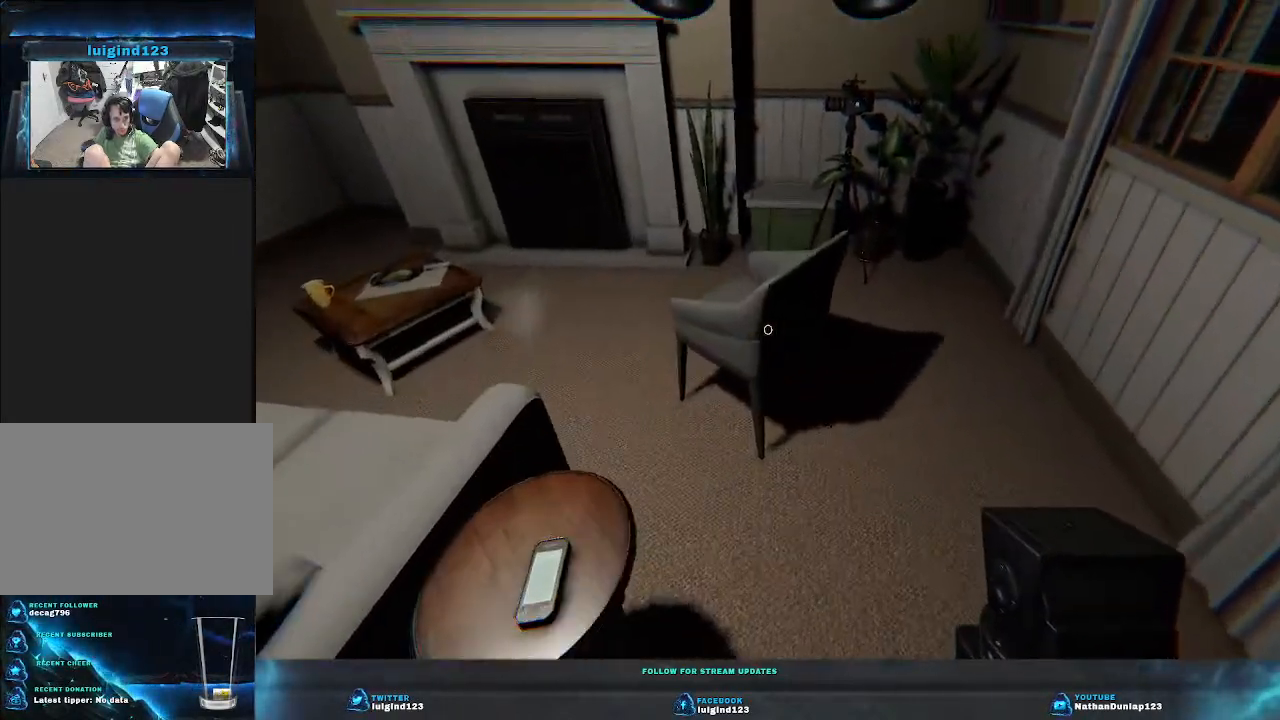
{"keys": [], "events": [[367, "w", "up"]]}
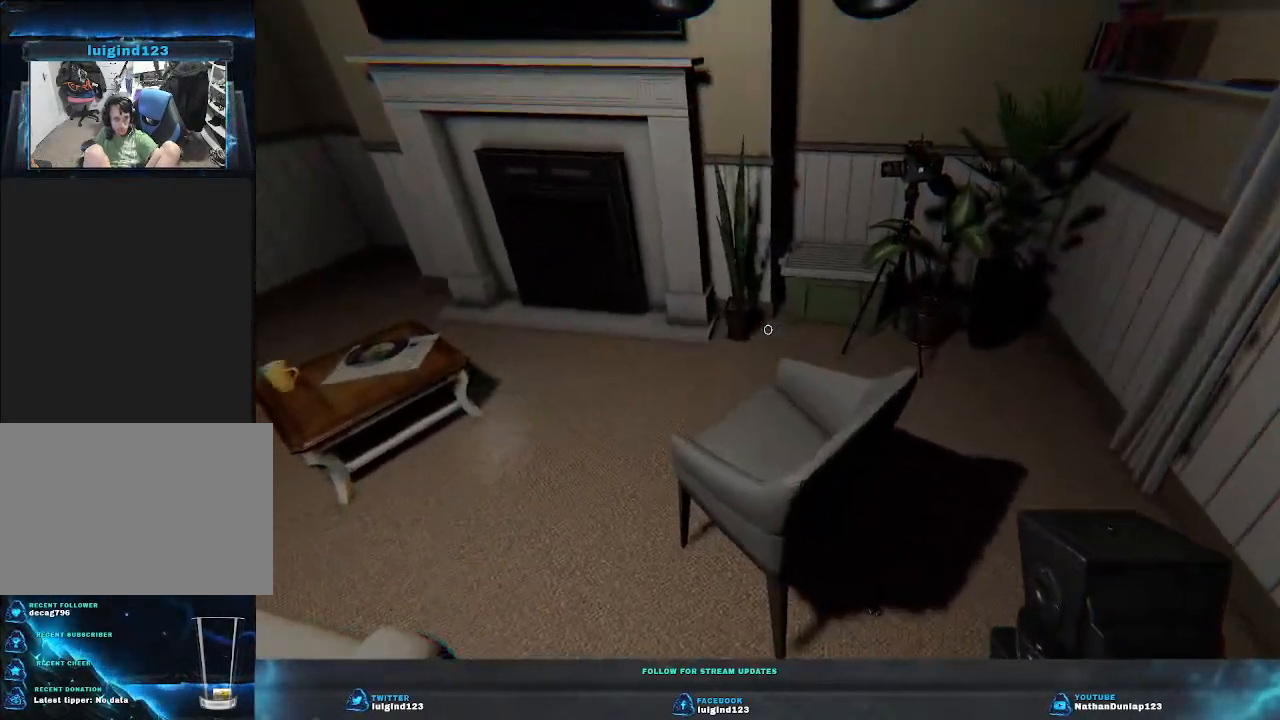
{"keys": ["a", "w"], "events": [[267, "w", "down"], [333, "a", "down"]]}
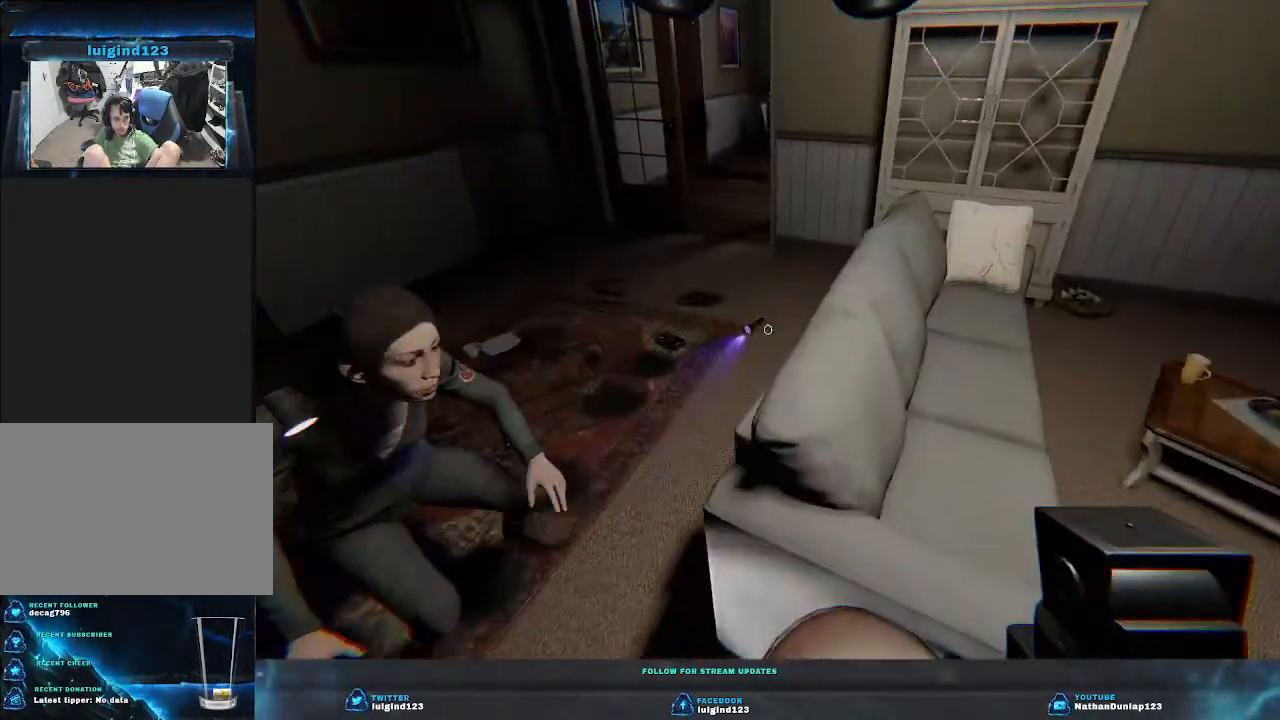
{"keys": ["shift", "w"], "events": [[233, "shift", "down"], [500, "a", "up"]]}
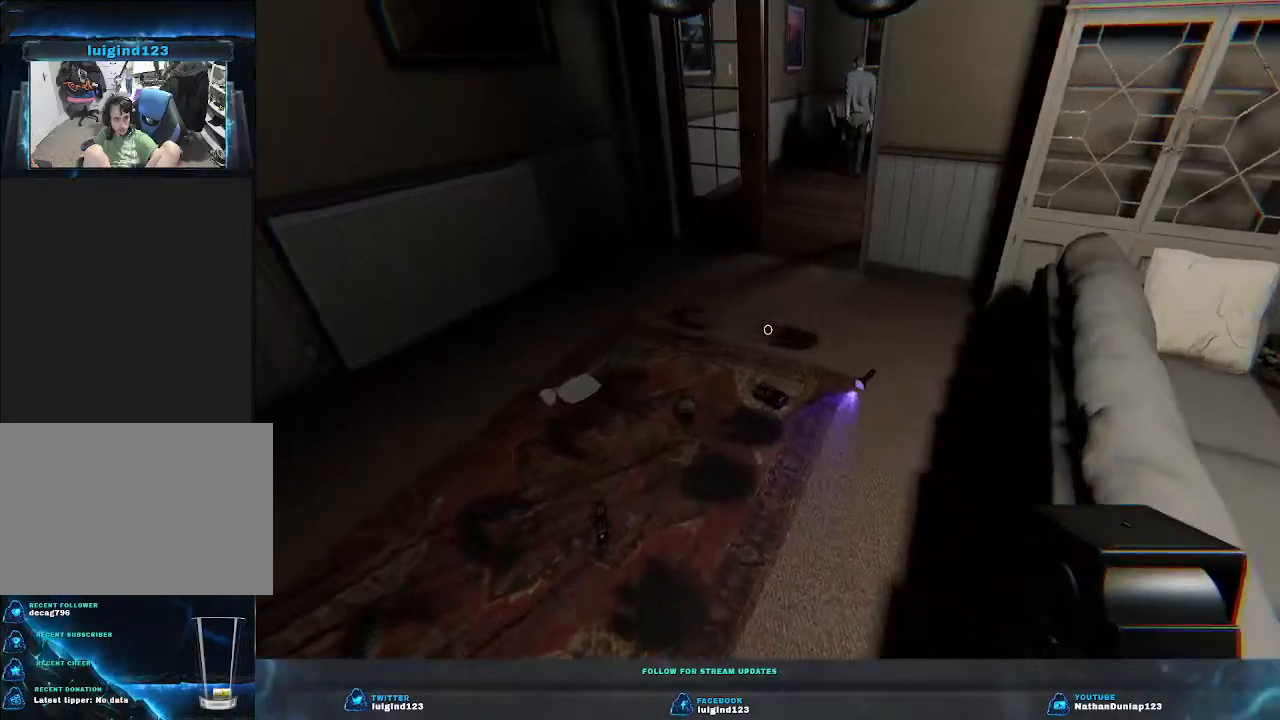
{"keys": ["shift", "w"], "events": []}
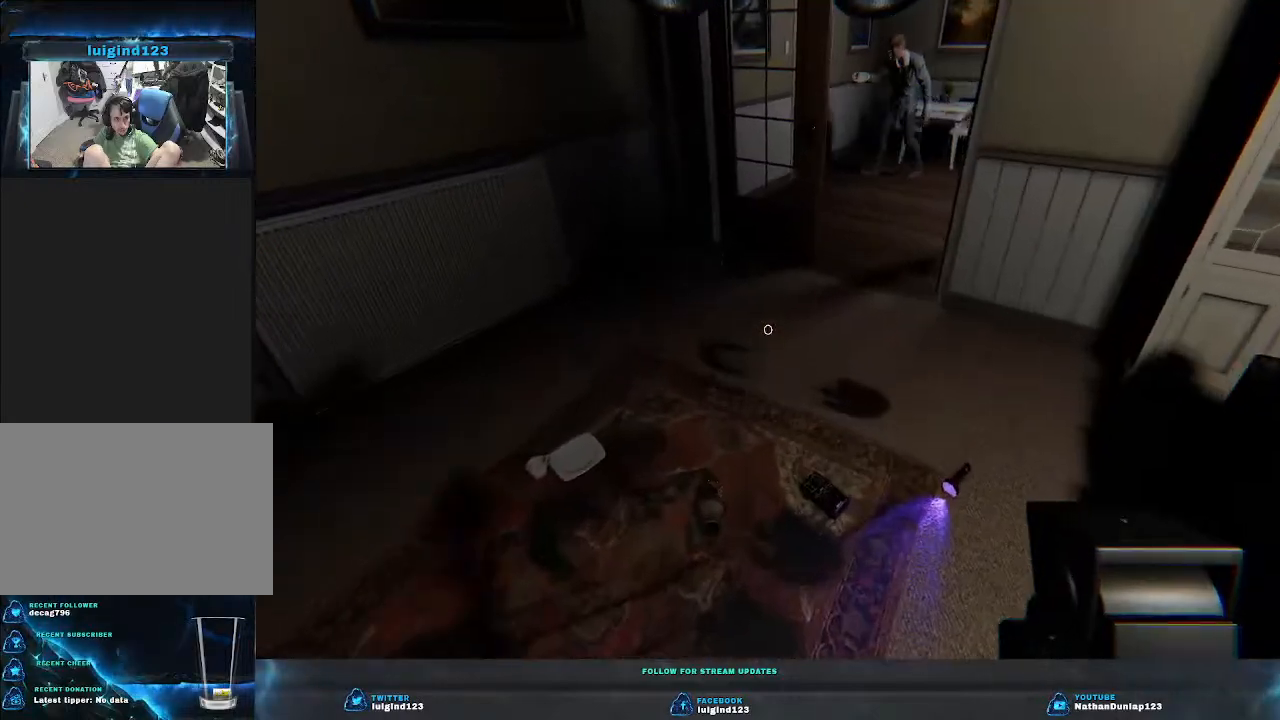
{"keys": ["shift", "w"], "events": [[200, "shift", "up"], [400, "shift", "down"]]}
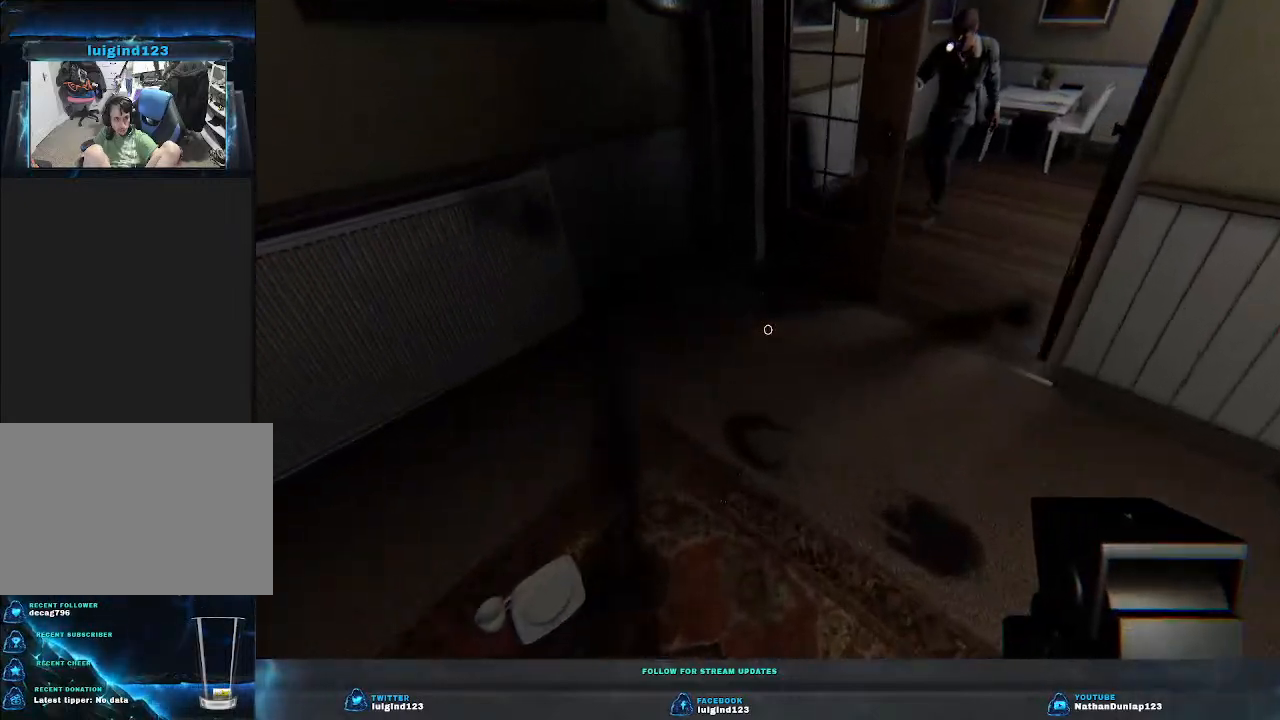
{"keys": ["w"], "events": [[433, "shift", "up"]]}
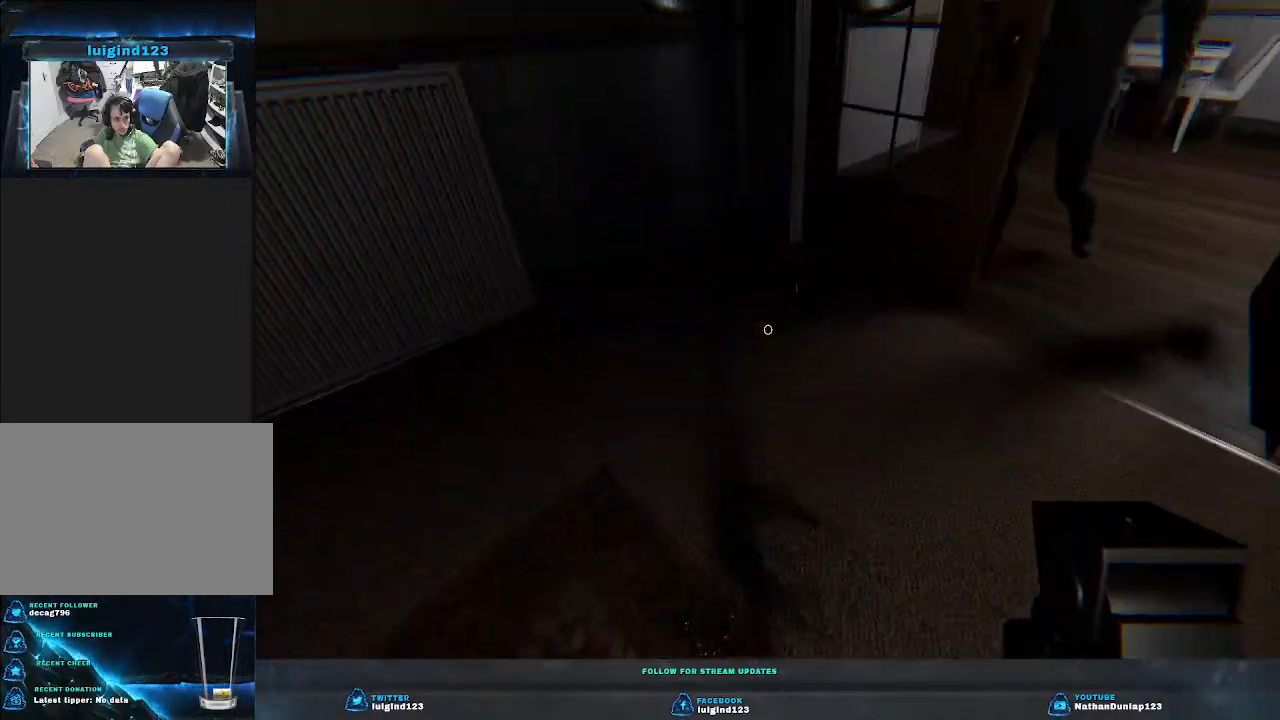
{"keys": ["w"], "events": []}
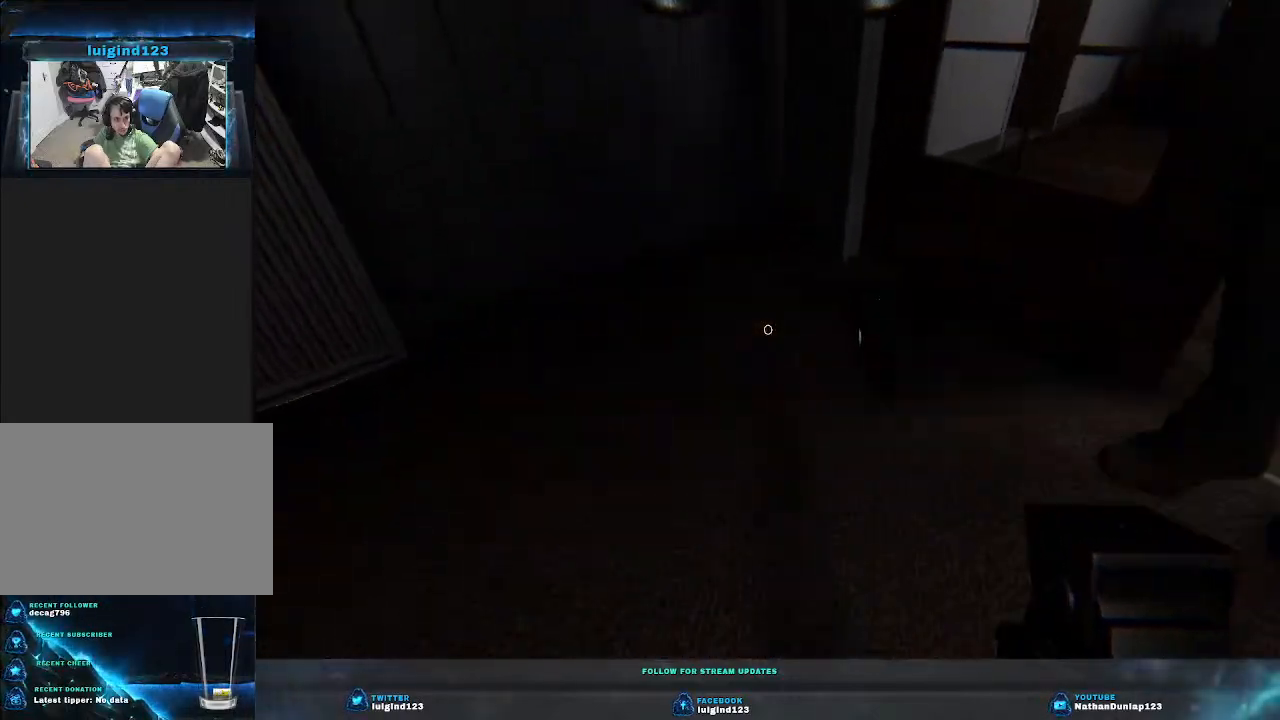
{"keys": [], "events": [[300, "w", "up"]]}
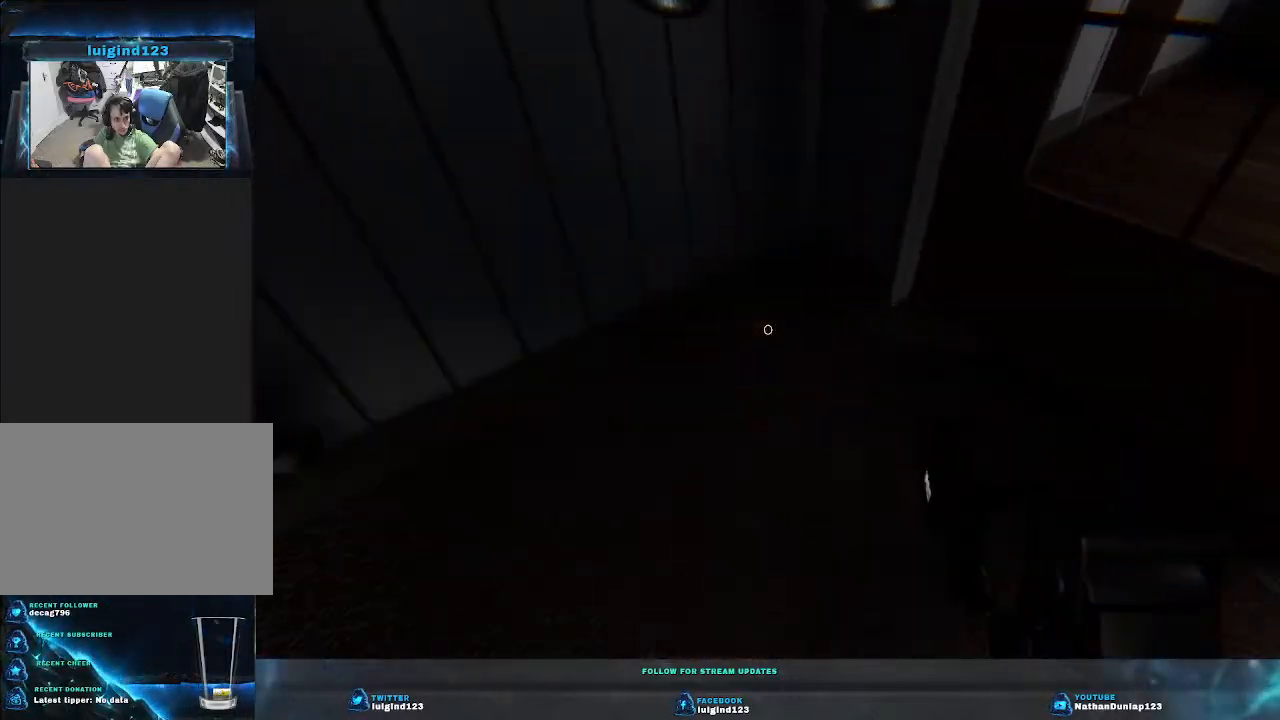
{"keys": [], "events": [[100, "f", "down"], [200, "f", "up"]]}
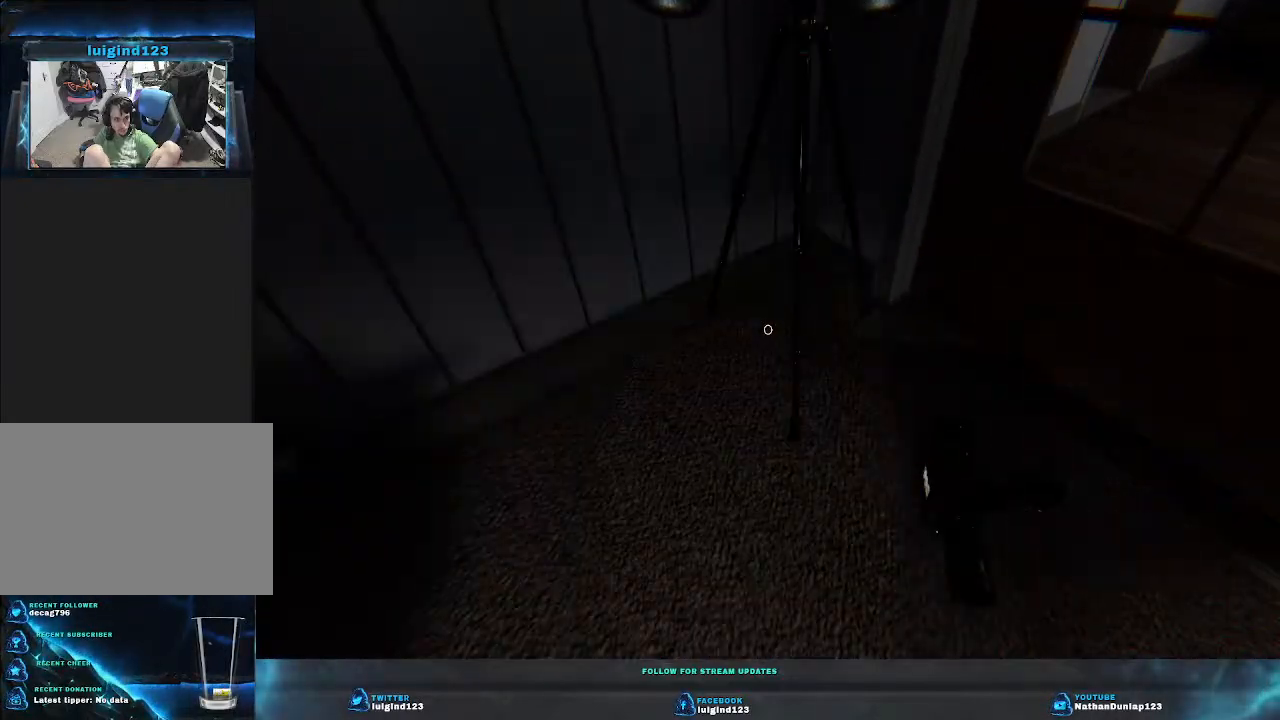
{"keys": ["a", "w"], "events": [[433, "a", "down"], [433, "w", "down"]]}
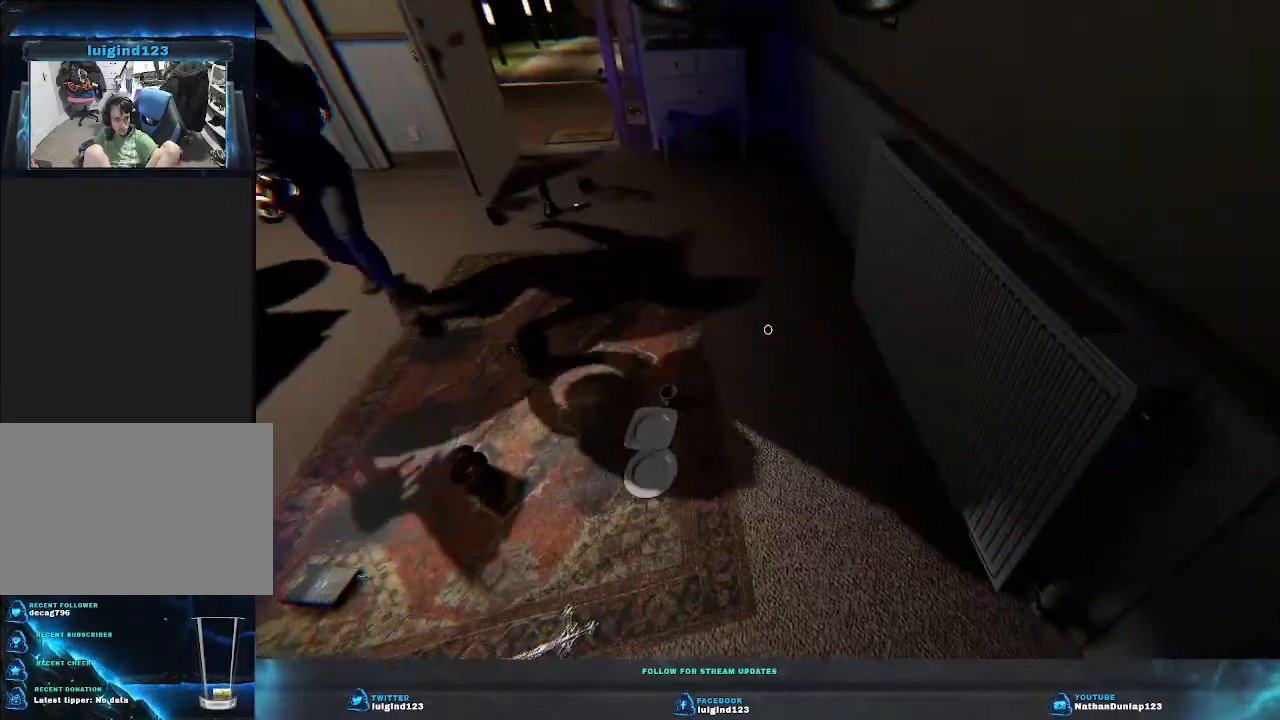
{"keys": ["w"], "events": [[233, "a", "up"]]}
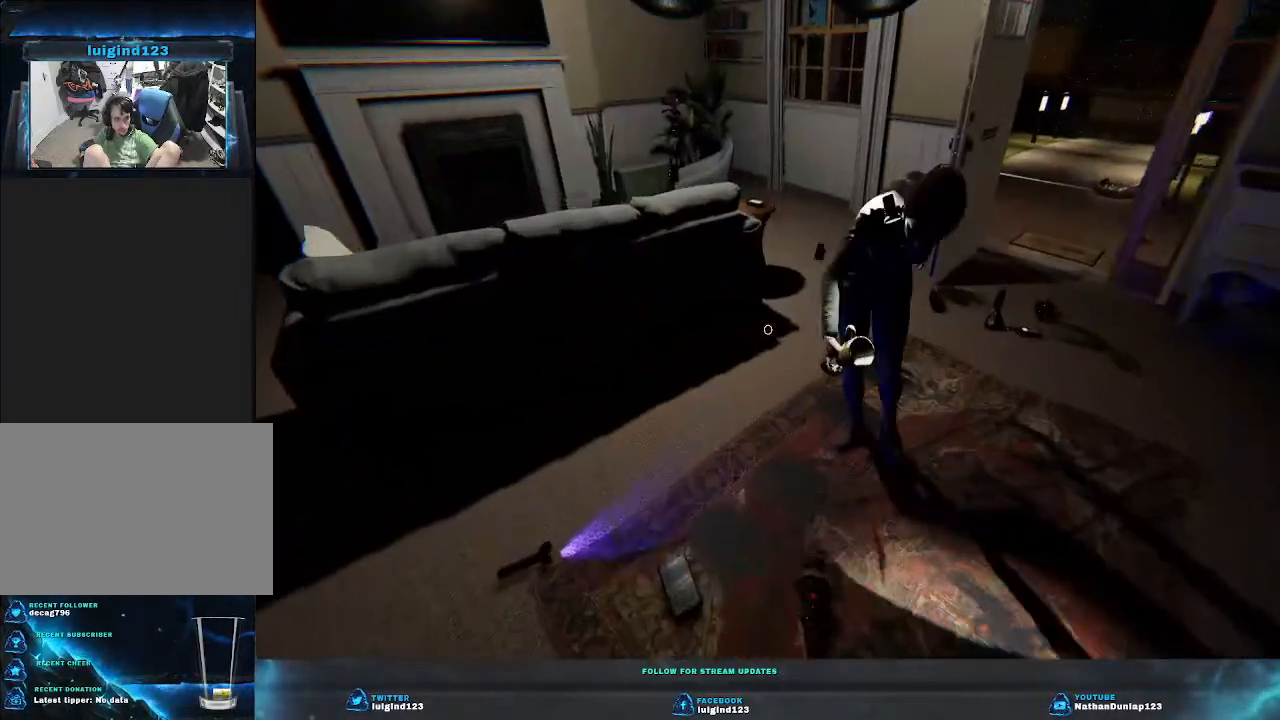
{"keys": ["w"], "events": []}
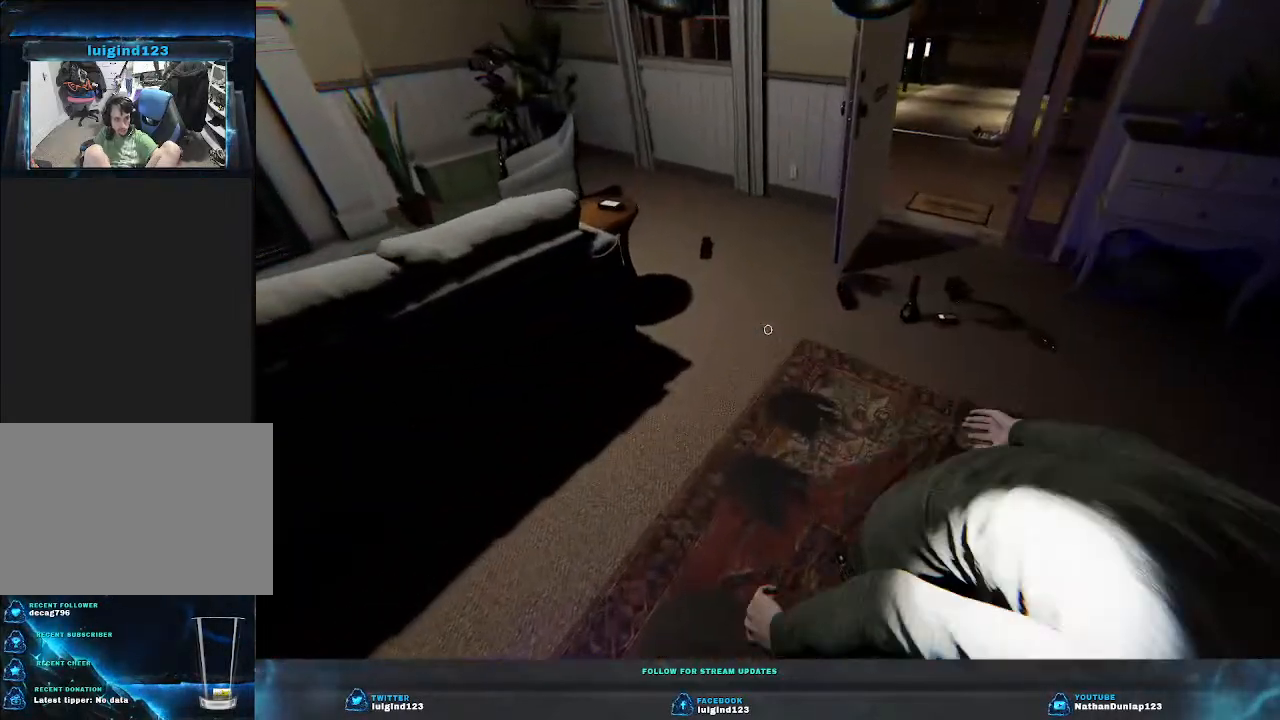
{"keys": ["w"], "events": []}
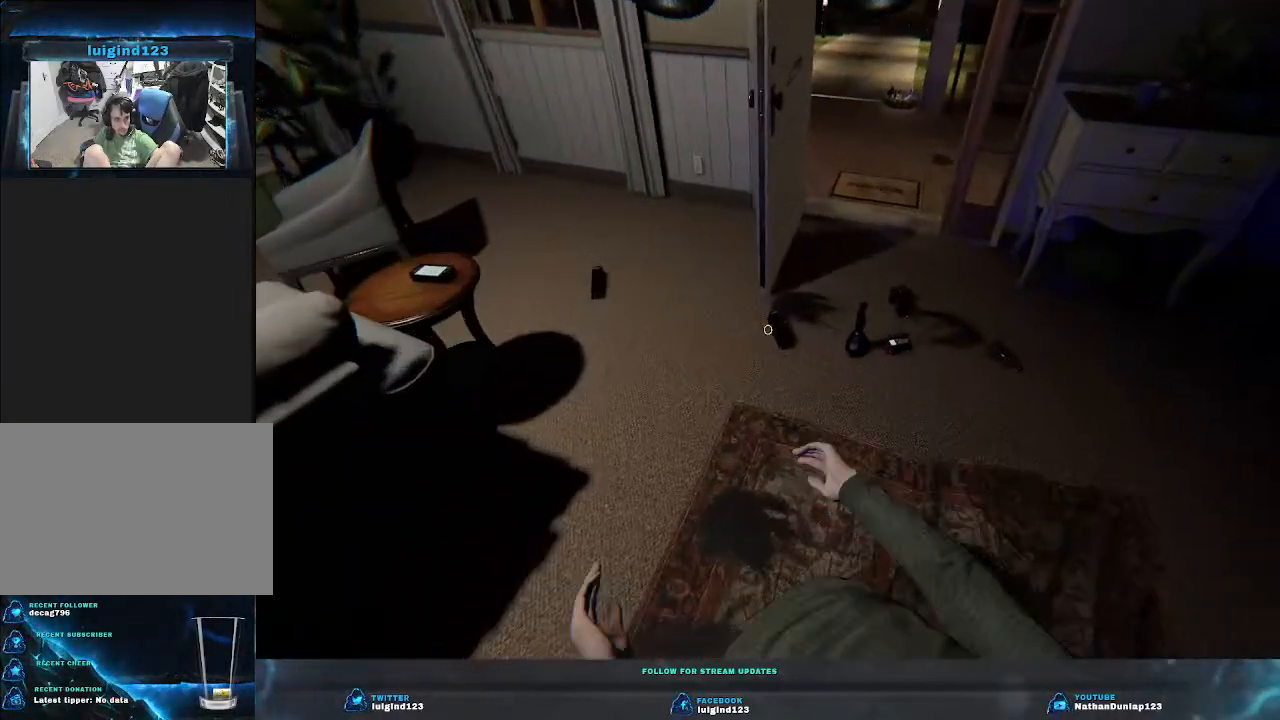
{"keys": [], "events": [[500, "w", "up"]]}
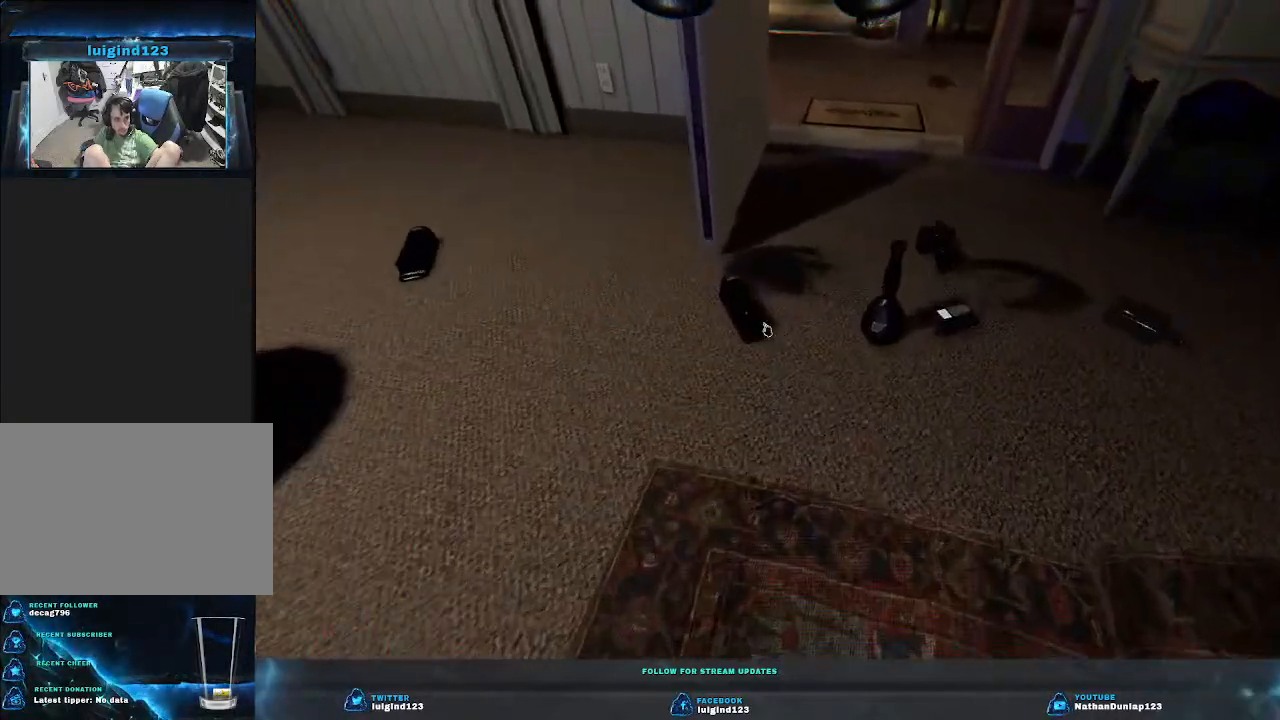
{"keys": ["w"], "events": [[367, "w", "down"]]}
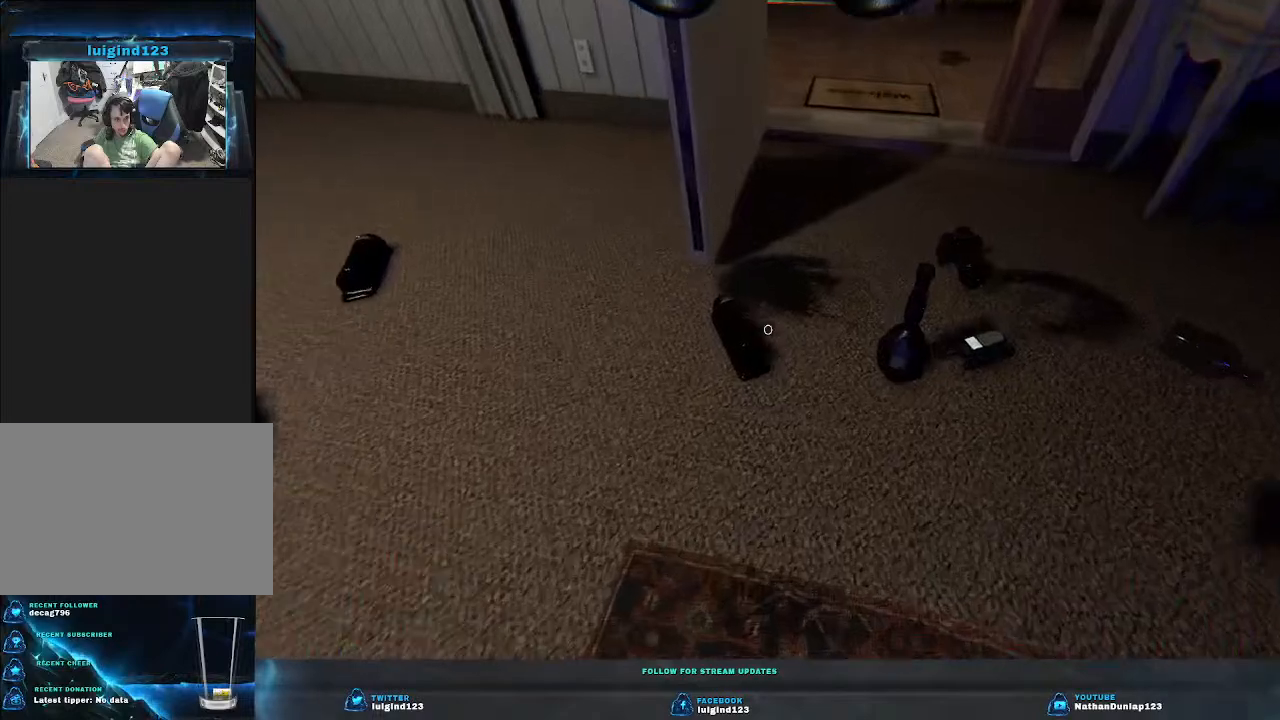
{"keys": [], "events": [[167, "w", "up"]]}
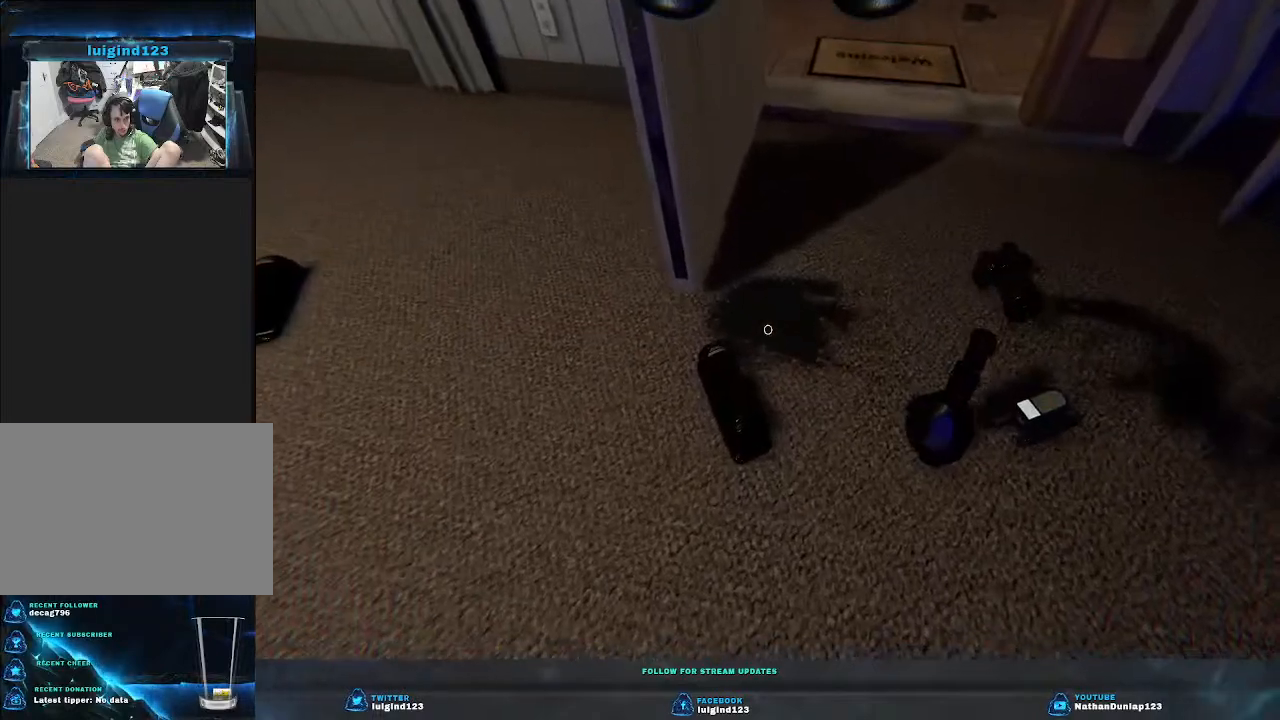
{"keys": ["a"], "events": [[367, "a", "down"]]}
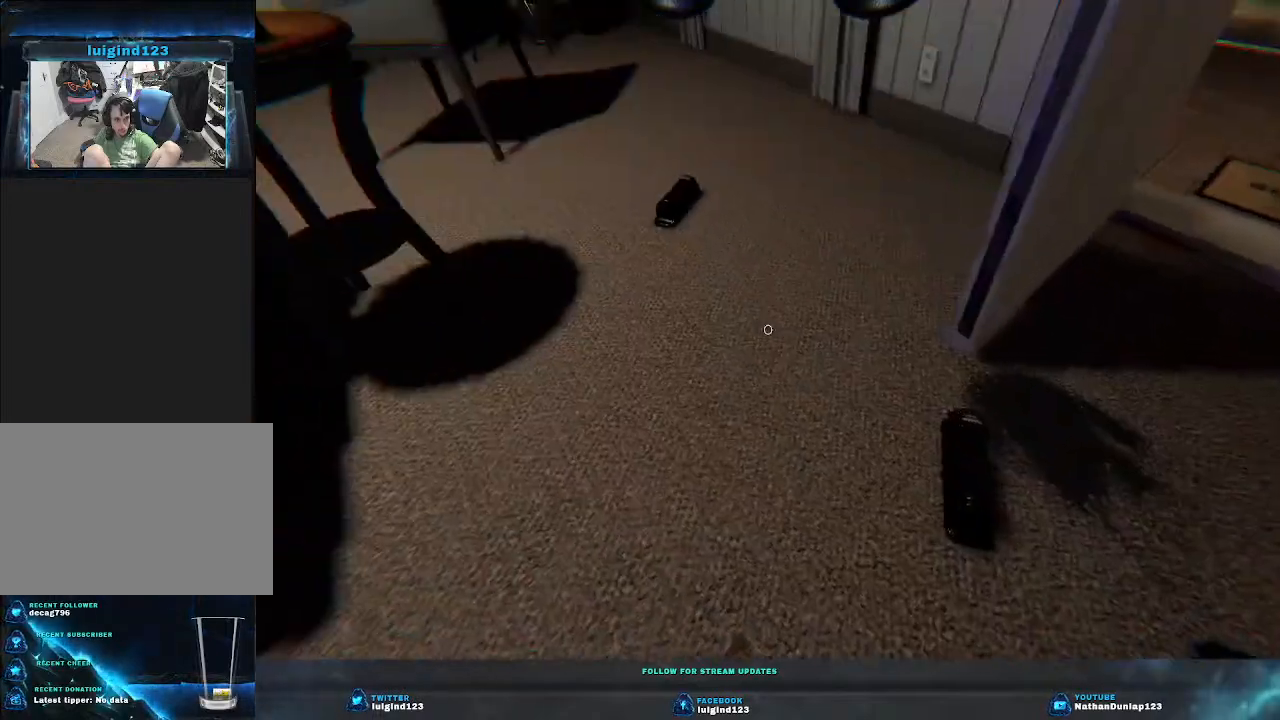
{"keys": [], "events": [[33, "a", "up"]]}
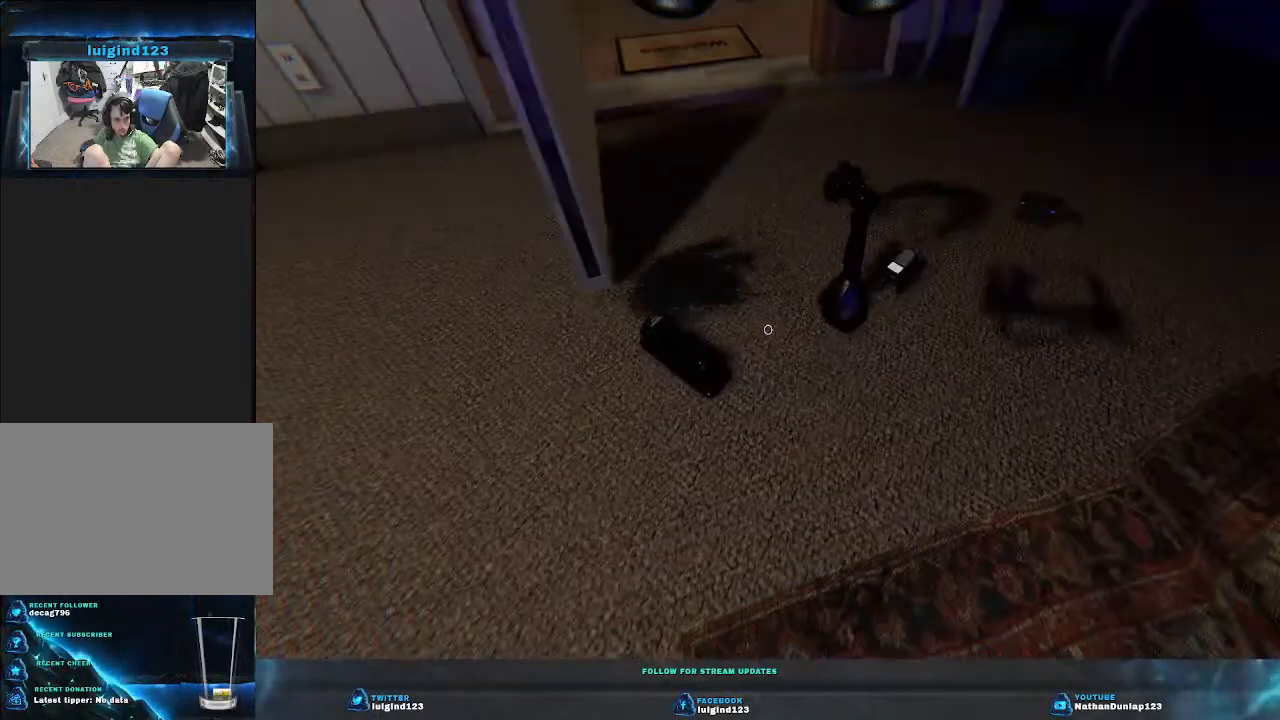
{"keys": ["w"], "events": [[367, "w", "down"]]}
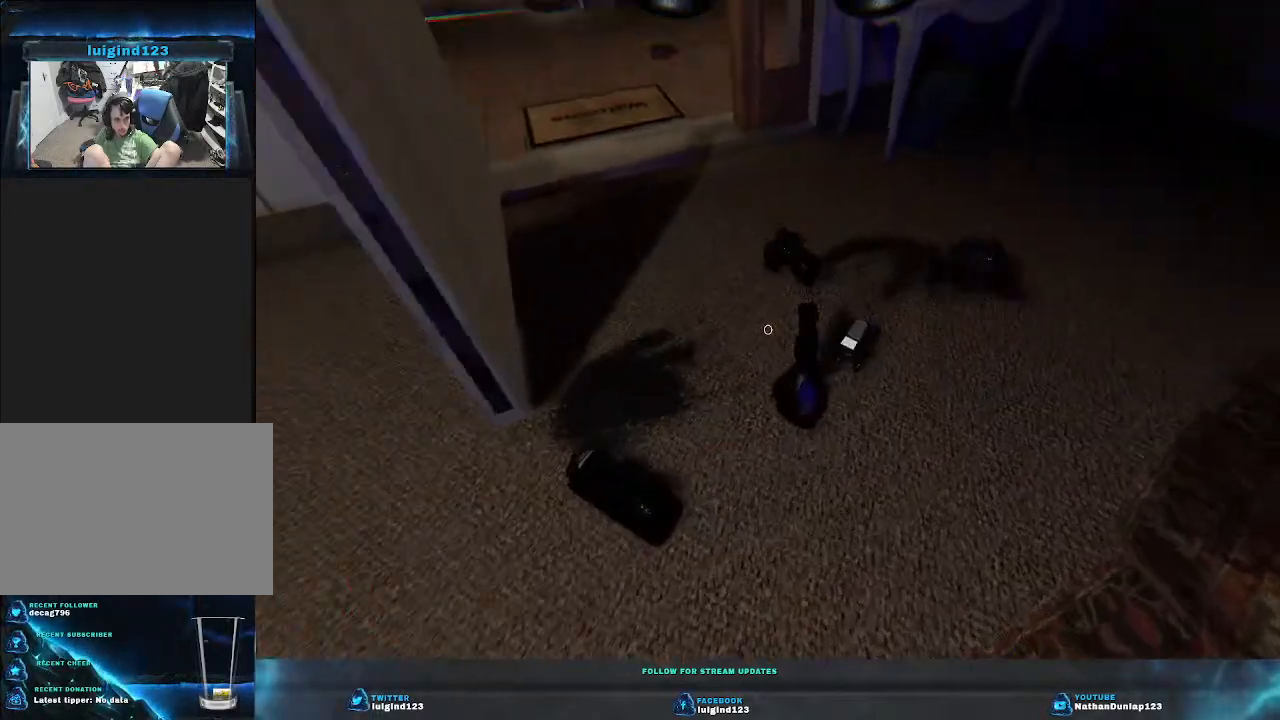
{"keys": [], "events": [[67, "w", "up"]]}
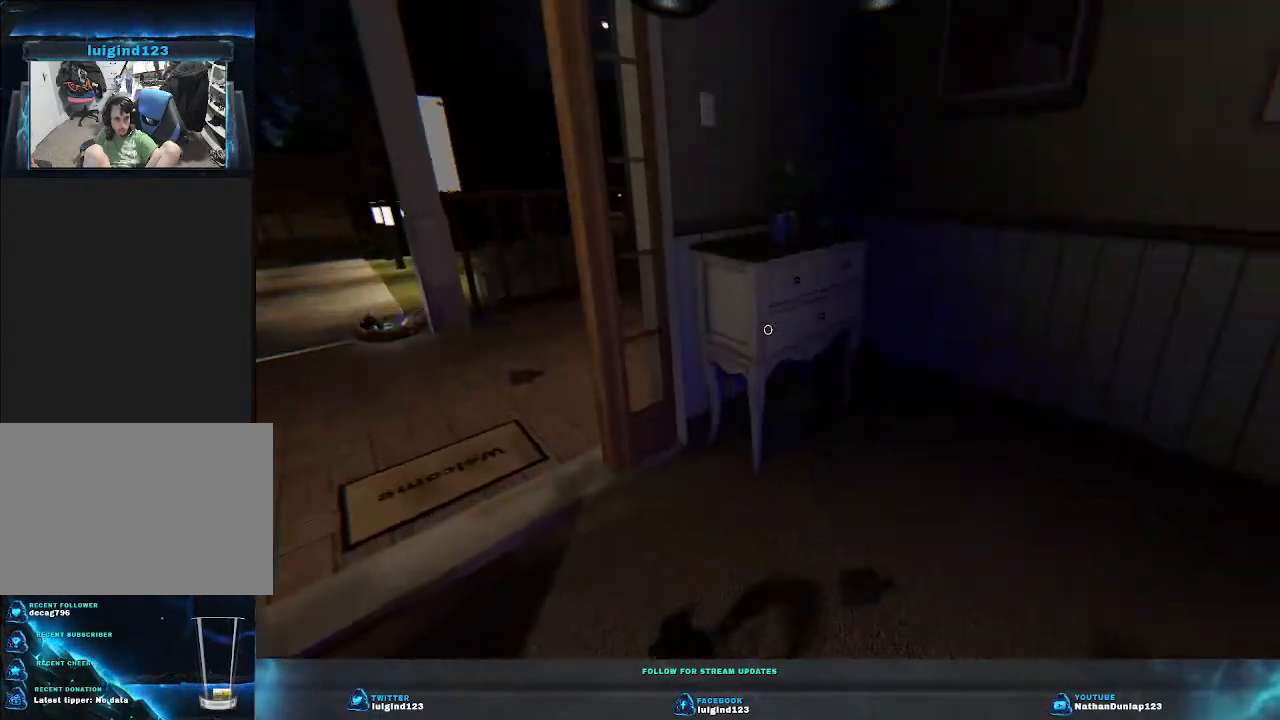
{"keys": [], "events": []}
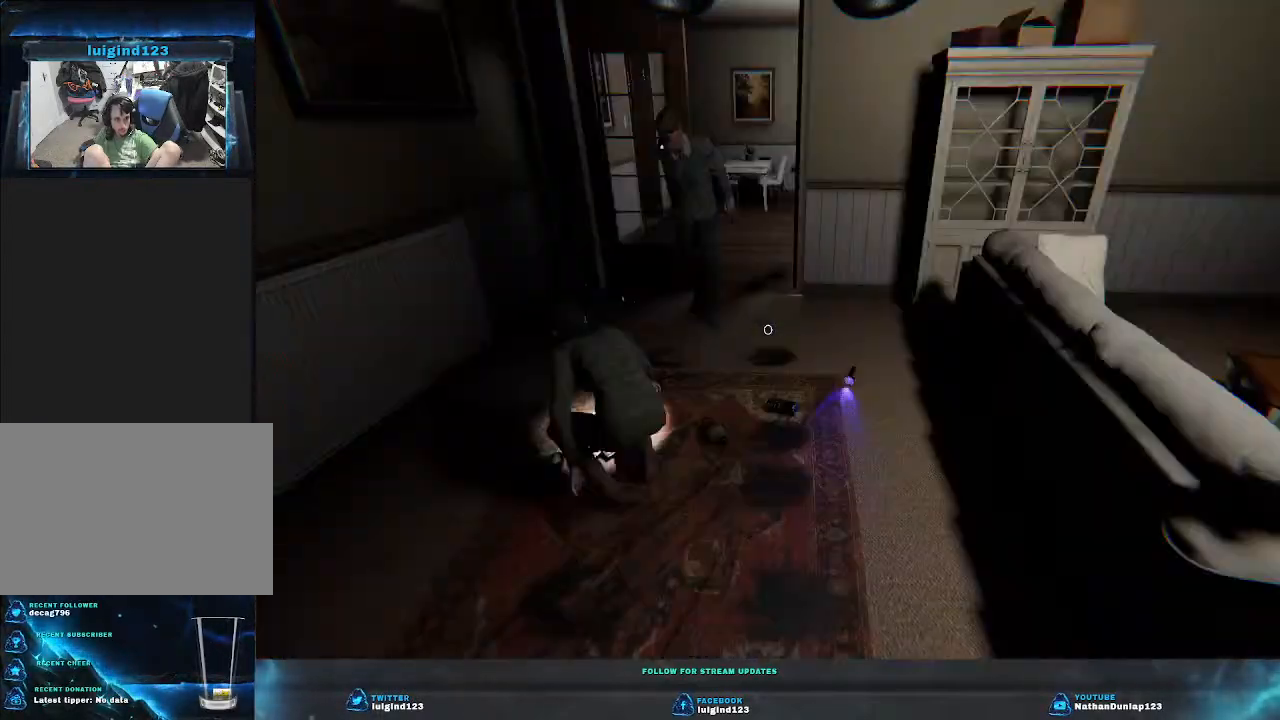
{"keys": ["w"], "events": [[267, "w", "down"]]}
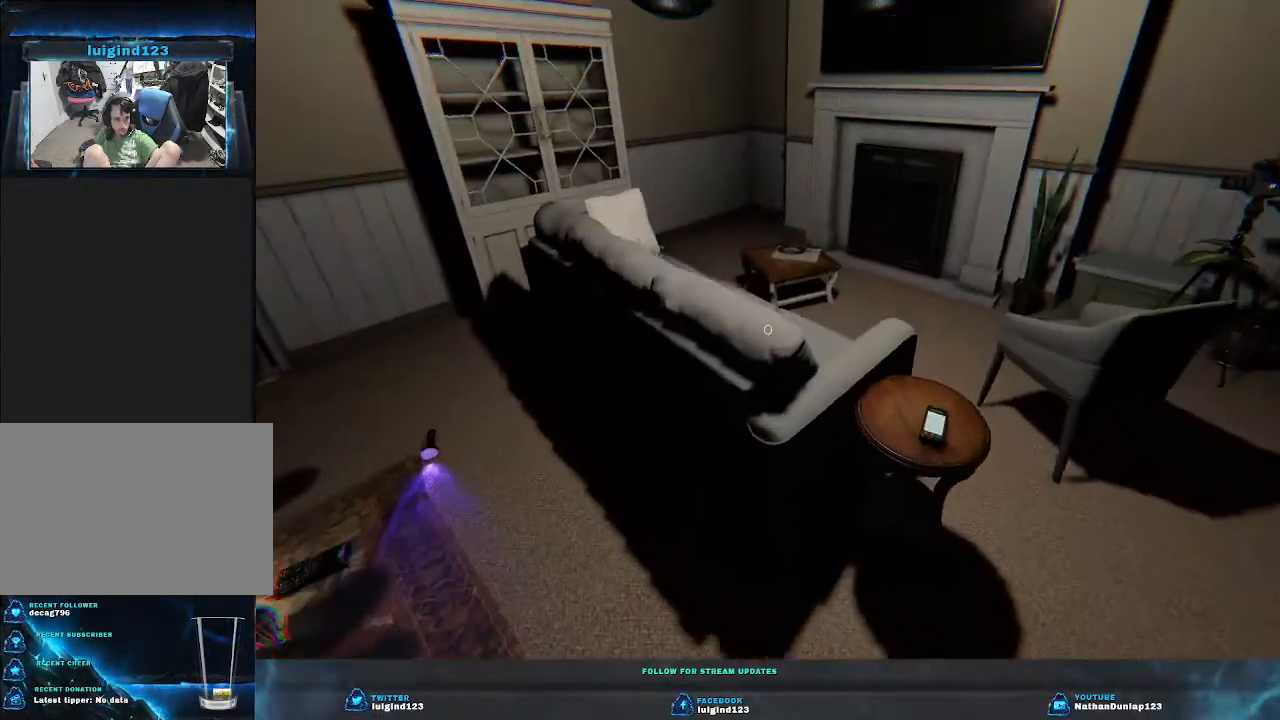
{"keys": ["d", "w"], "events": [[167, "w", "up"], [300, "w", "down"], [400, "d", "down"]]}
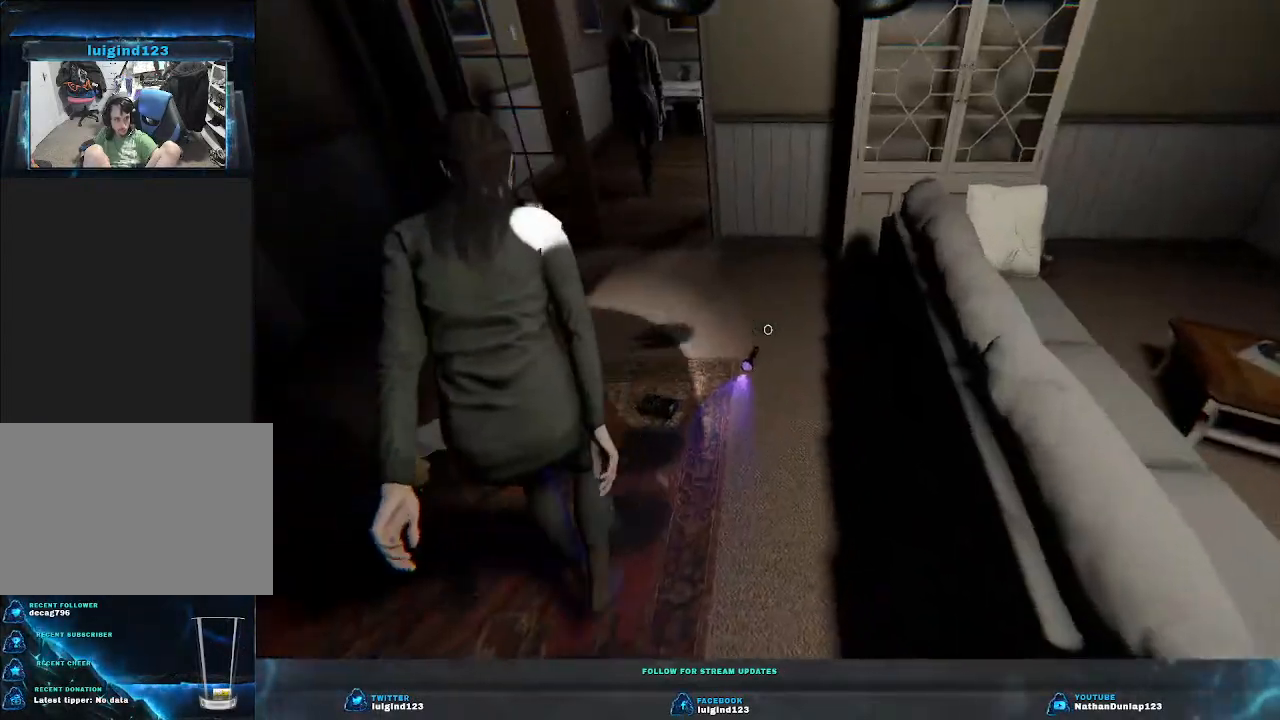
{"keys": ["w"], "events": [[33, "d", "up"]]}
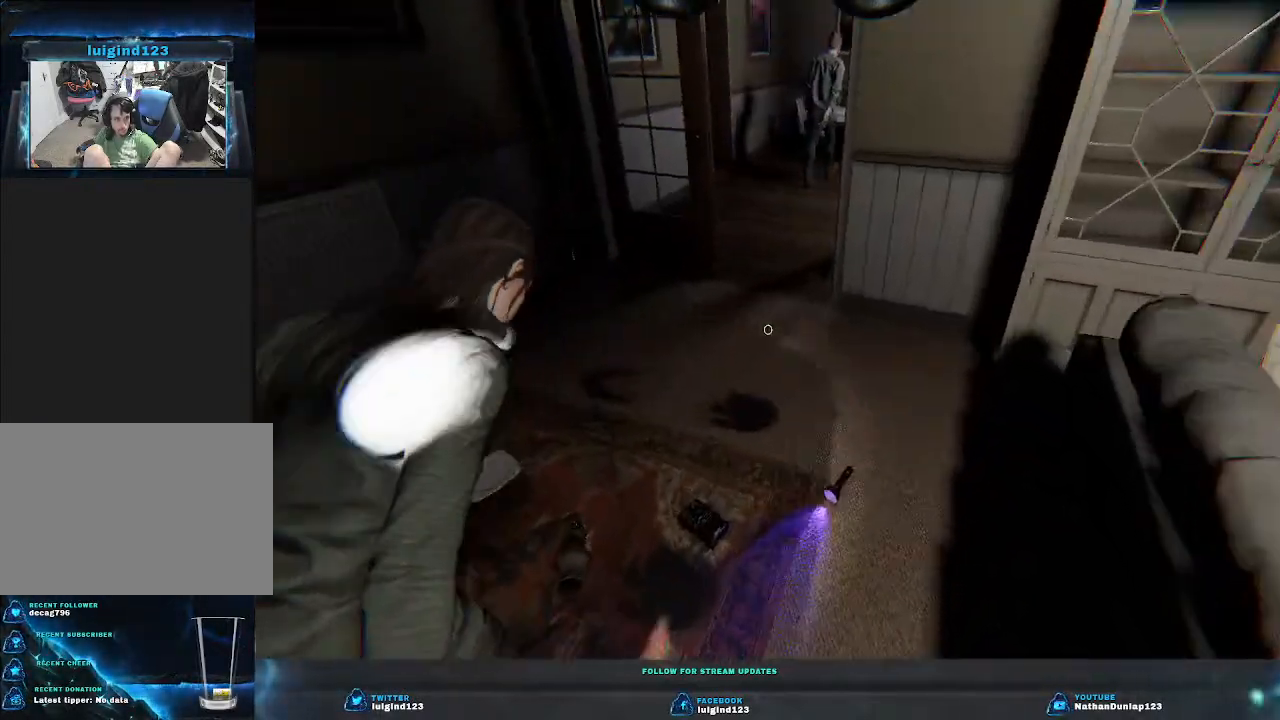
{"keys": [], "events": [[67, "d", "down"], [367, "d", "up"], [500, "w", "up"]]}
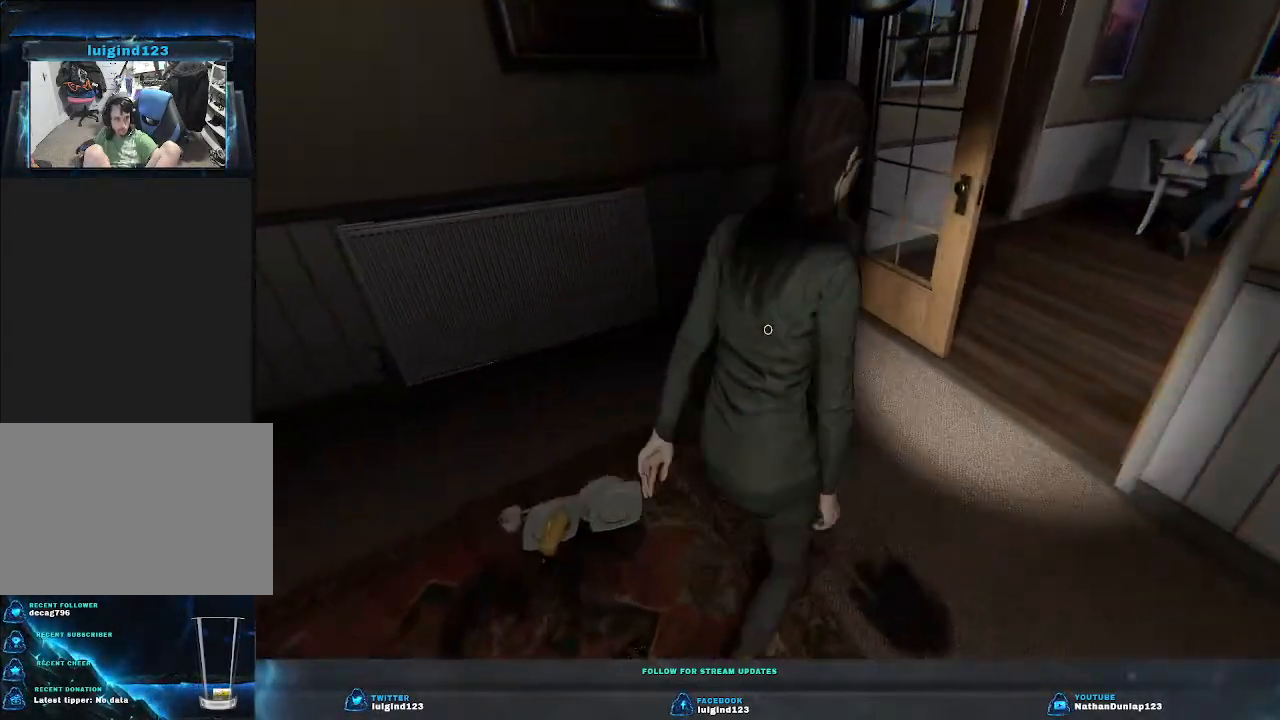
{"keys": ["w"], "events": [[200, "w", "down"]]}